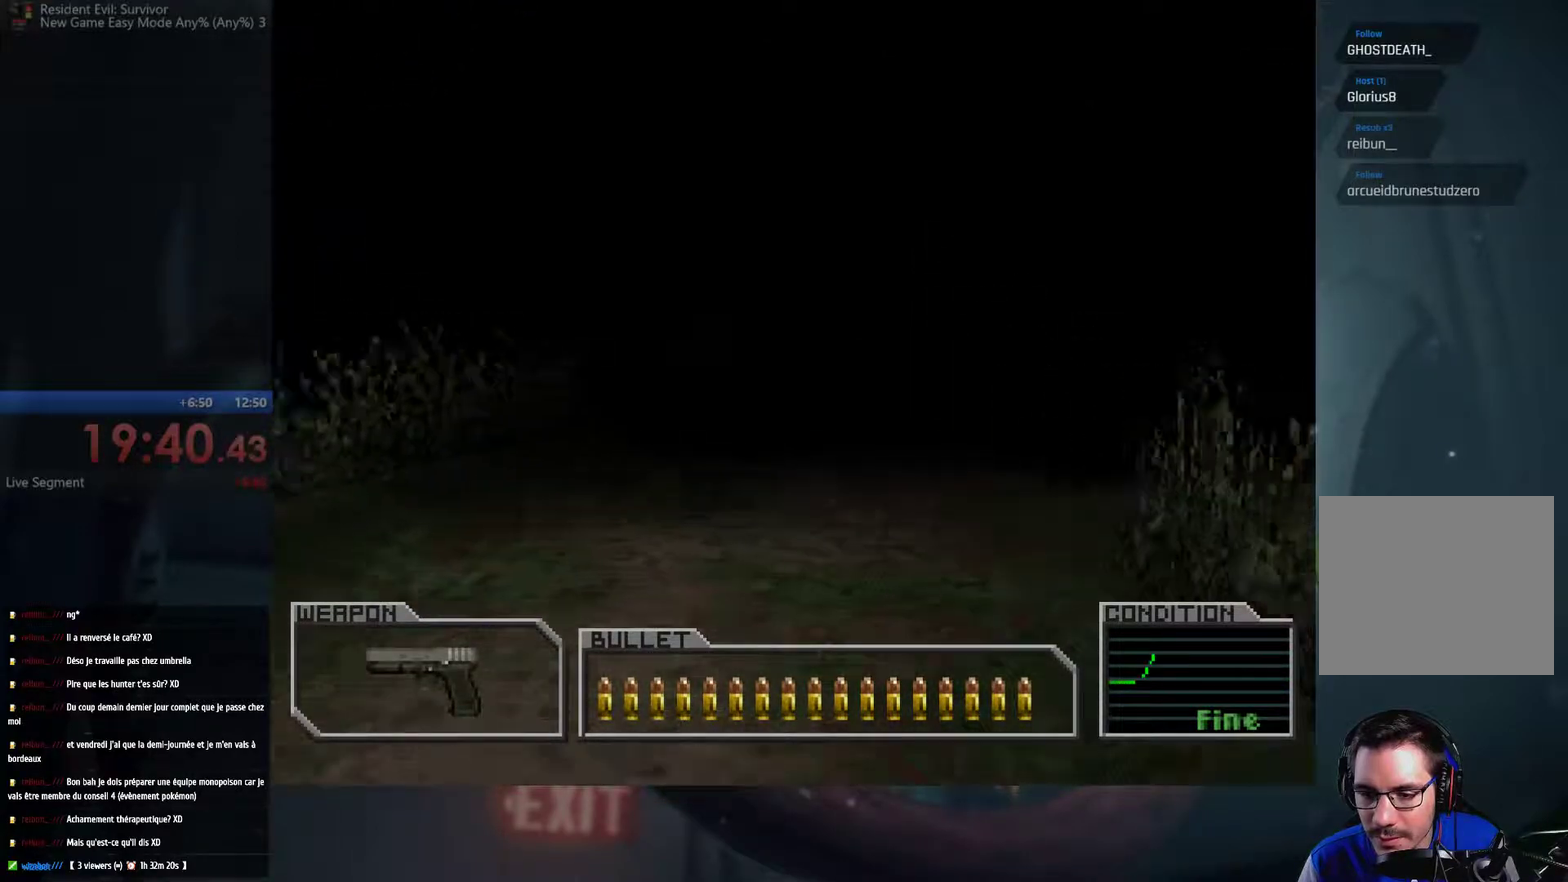
Gameplay with a controller (Xbox layout); each line is a JSON object with the inputs held at the frame after it. "events" lists button and stick changes between this image and that frame as [ms after this image, input, new state], when the widget could be followed in between. This overlay highlights the sticks when they move; stick clicks (R3) are not distinguishable. Not read: B L3 R3.
{"buttons": ["A"], "left_stick": "up", "right_stick": "center", "events": []}
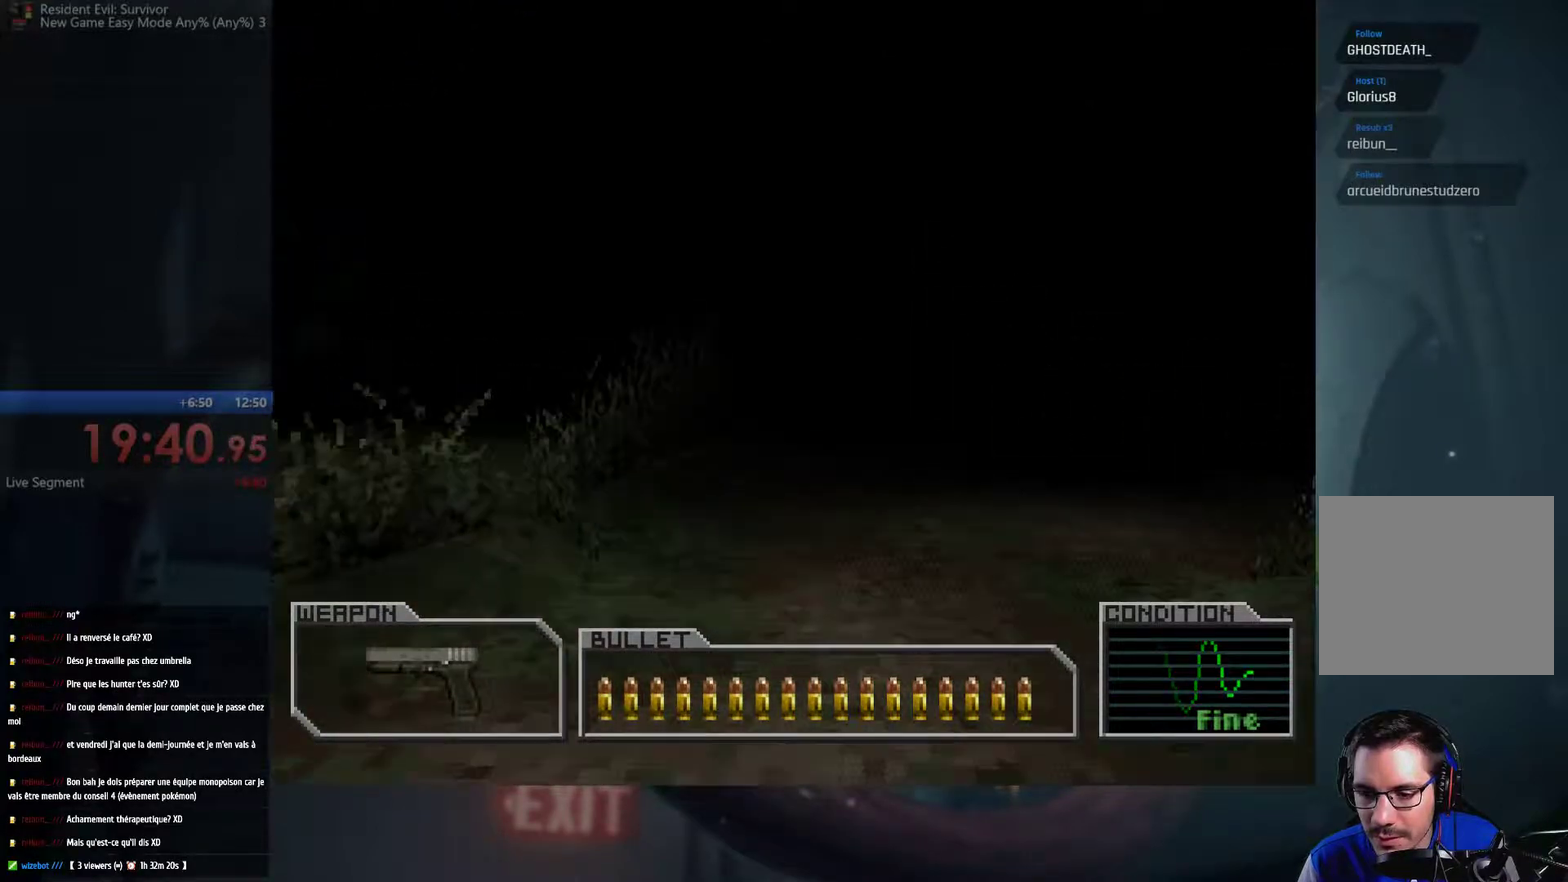
{"buttons": ["A"], "left_stick": "up", "right_stick": "center", "events": [[267, "left_stick", "up-right"], [400, "left_stick", "up"]]}
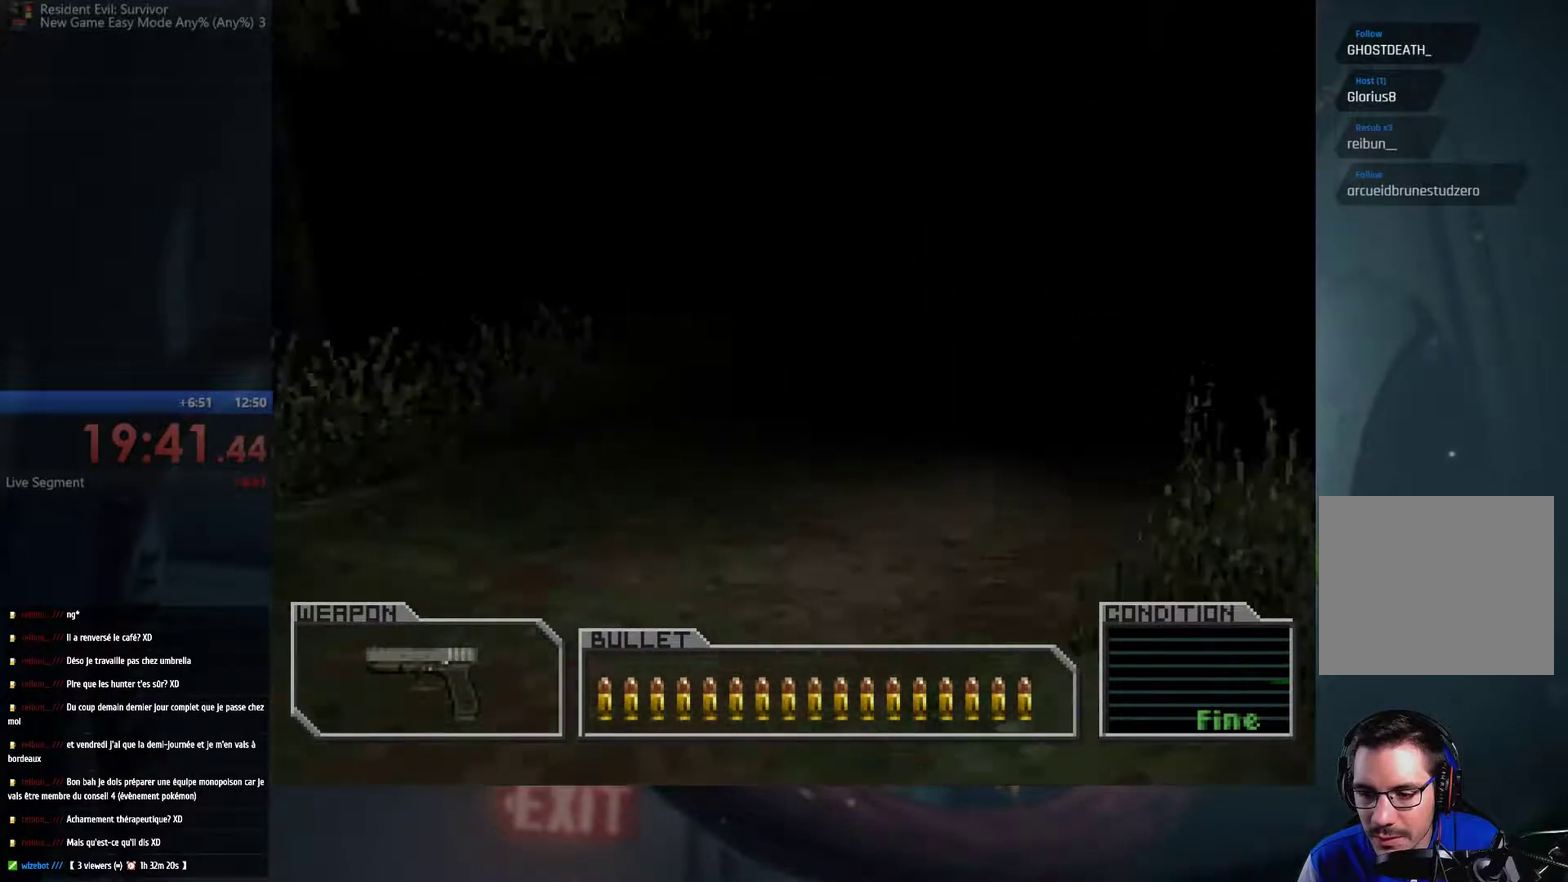
{"buttons": ["A"], "left_stick": "up-right", "right_stick": "center", "events": [[400, "left_stick", "up-right"]]}
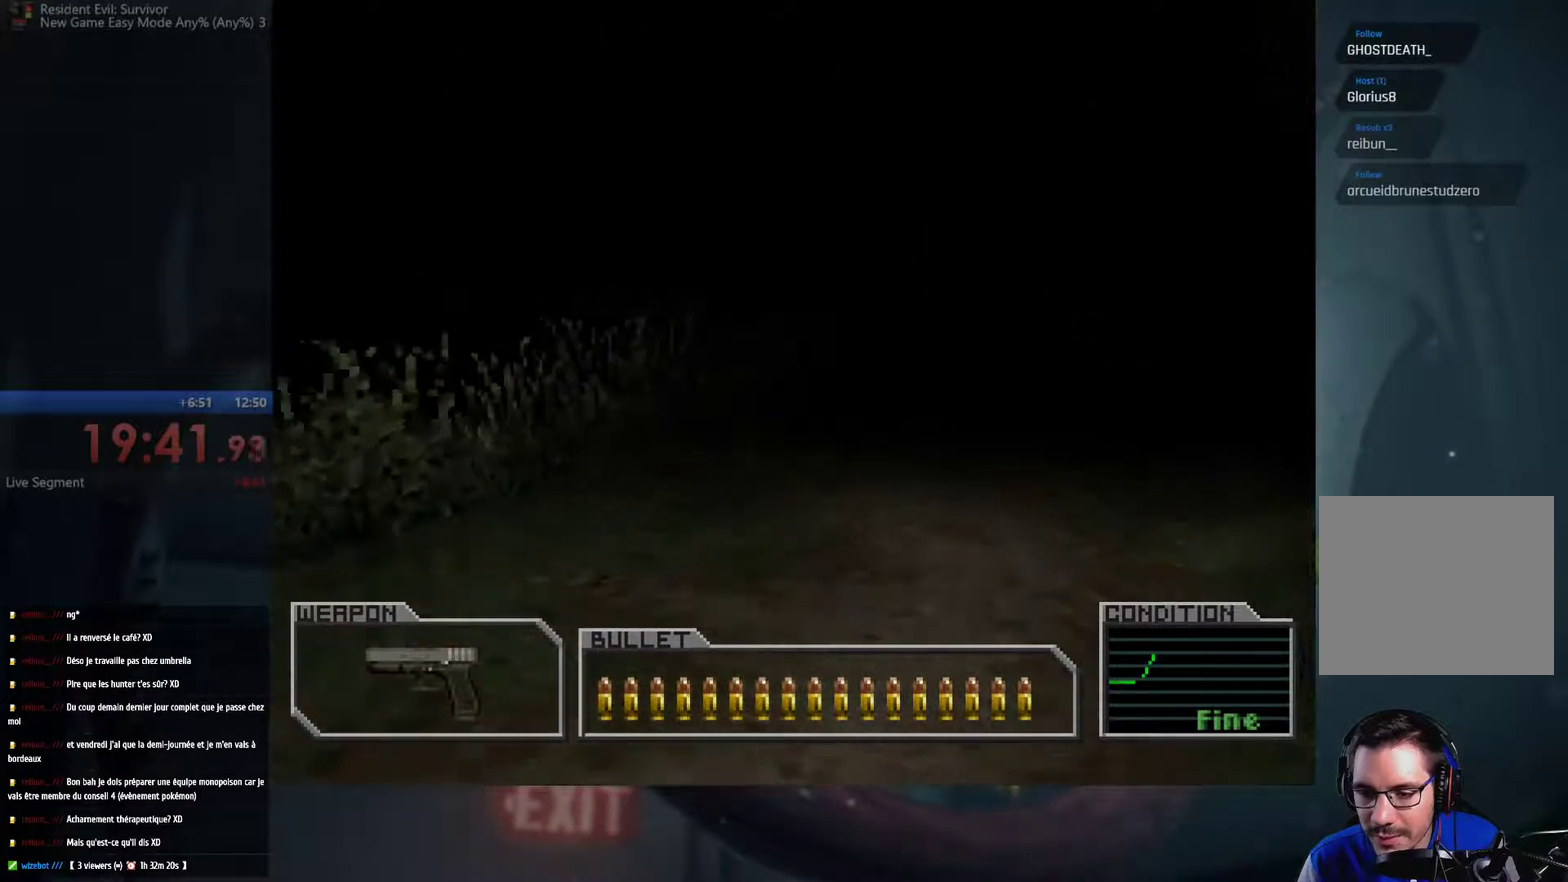
{"buttons": ["A"], "left_stick": "up", "right_stick": "center", "events": [[167, "left_stick", "up"]]}
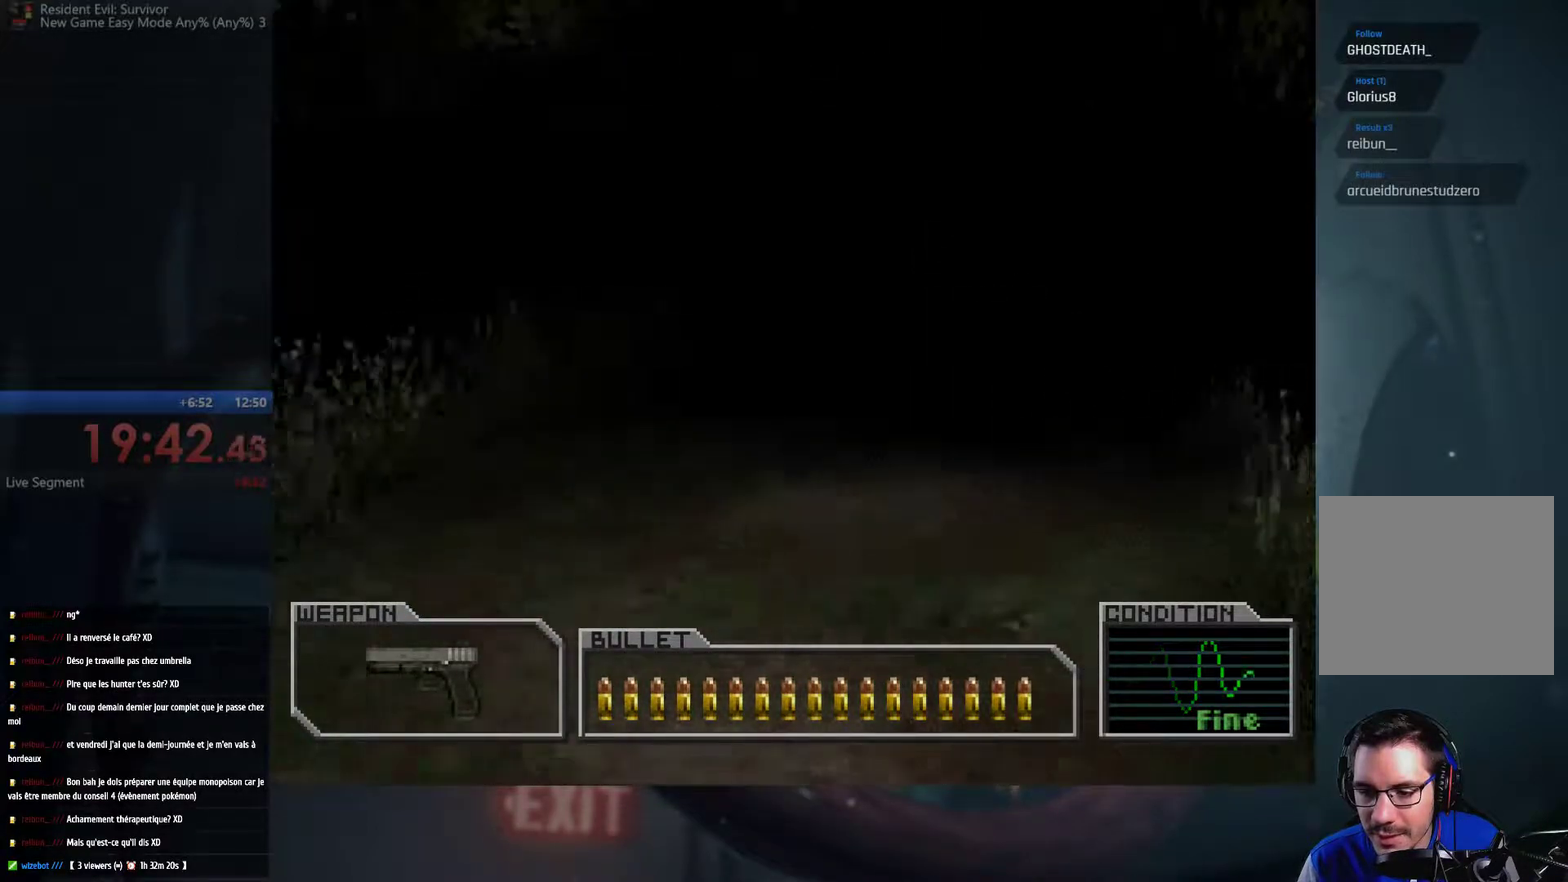
{"buttons": ["A"], "left_stick": "up", "right_stick": "center", "events": []}
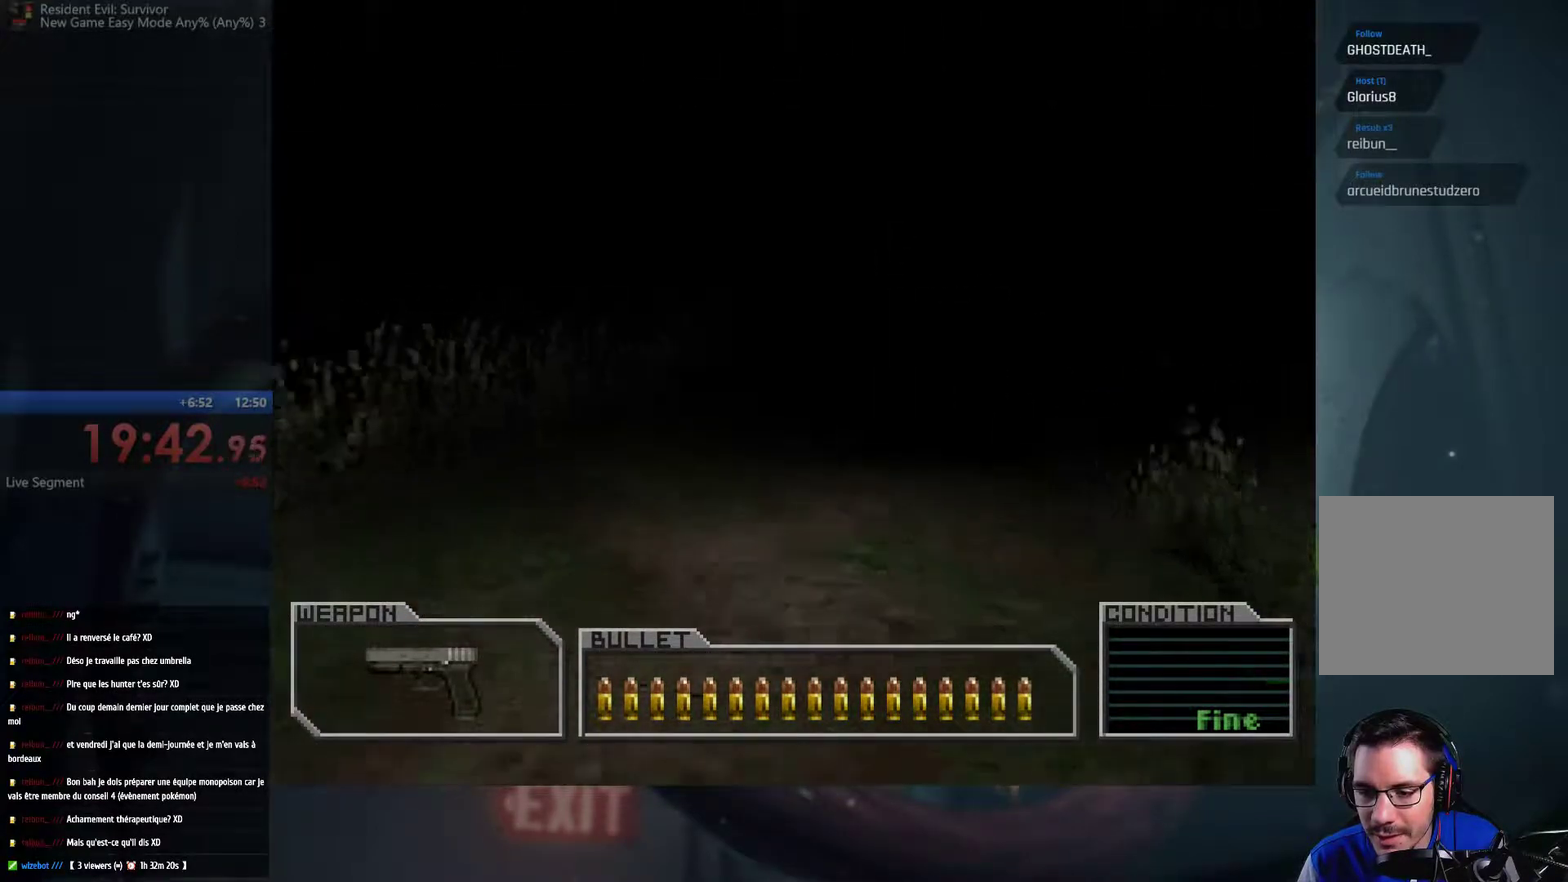
{"buttons": ["A"], "left_stick": "up", "right_stick": "center", "events": []}
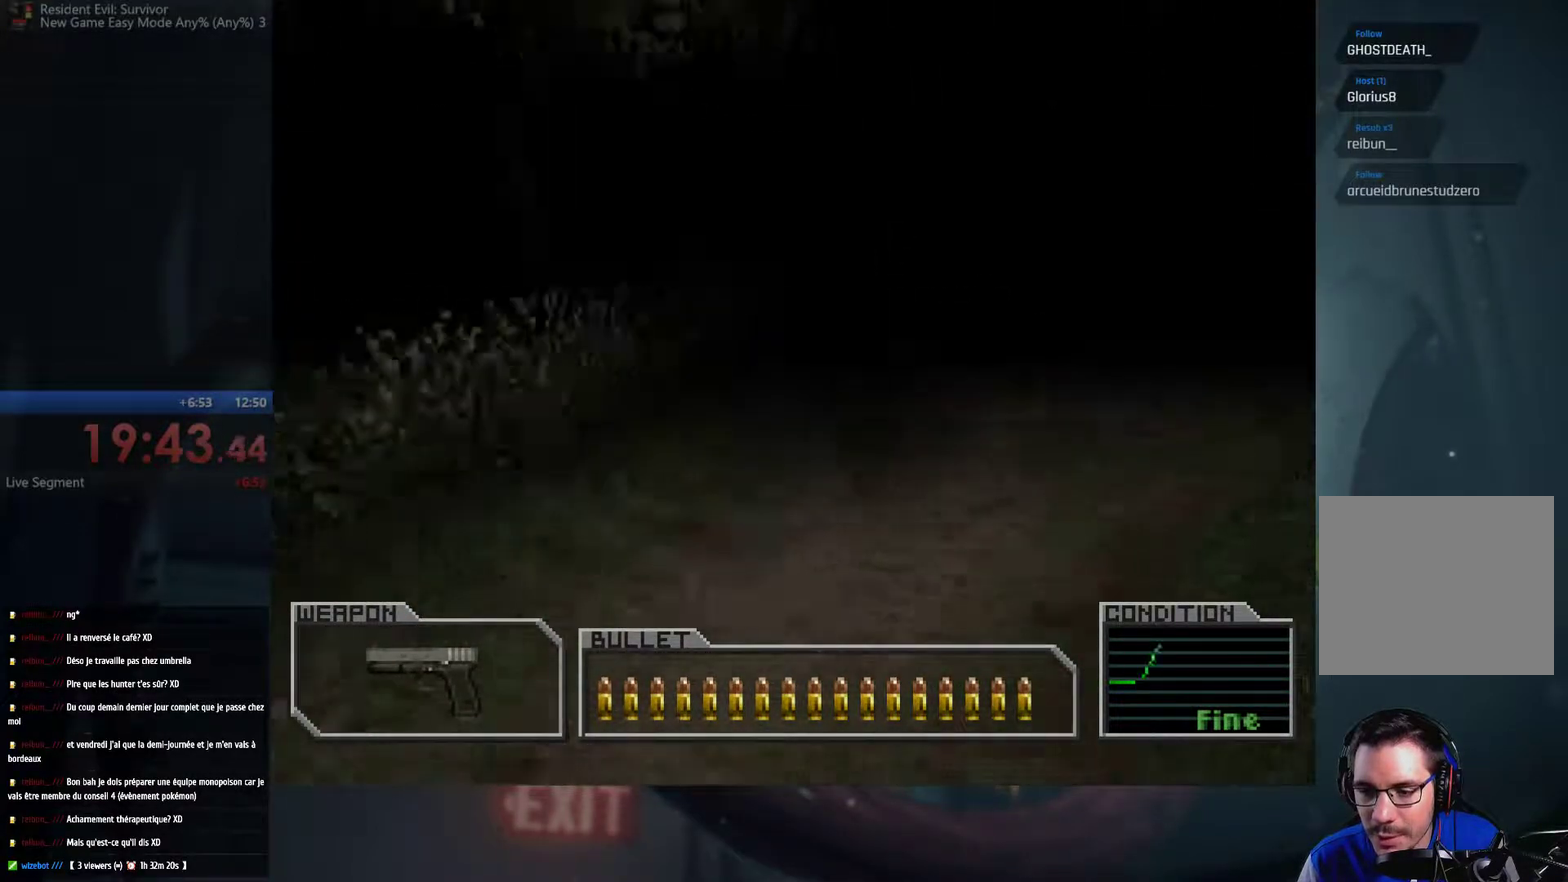
{"buttons": ["A"], "left_stick": "up", "right_stick": "center", "events": []}
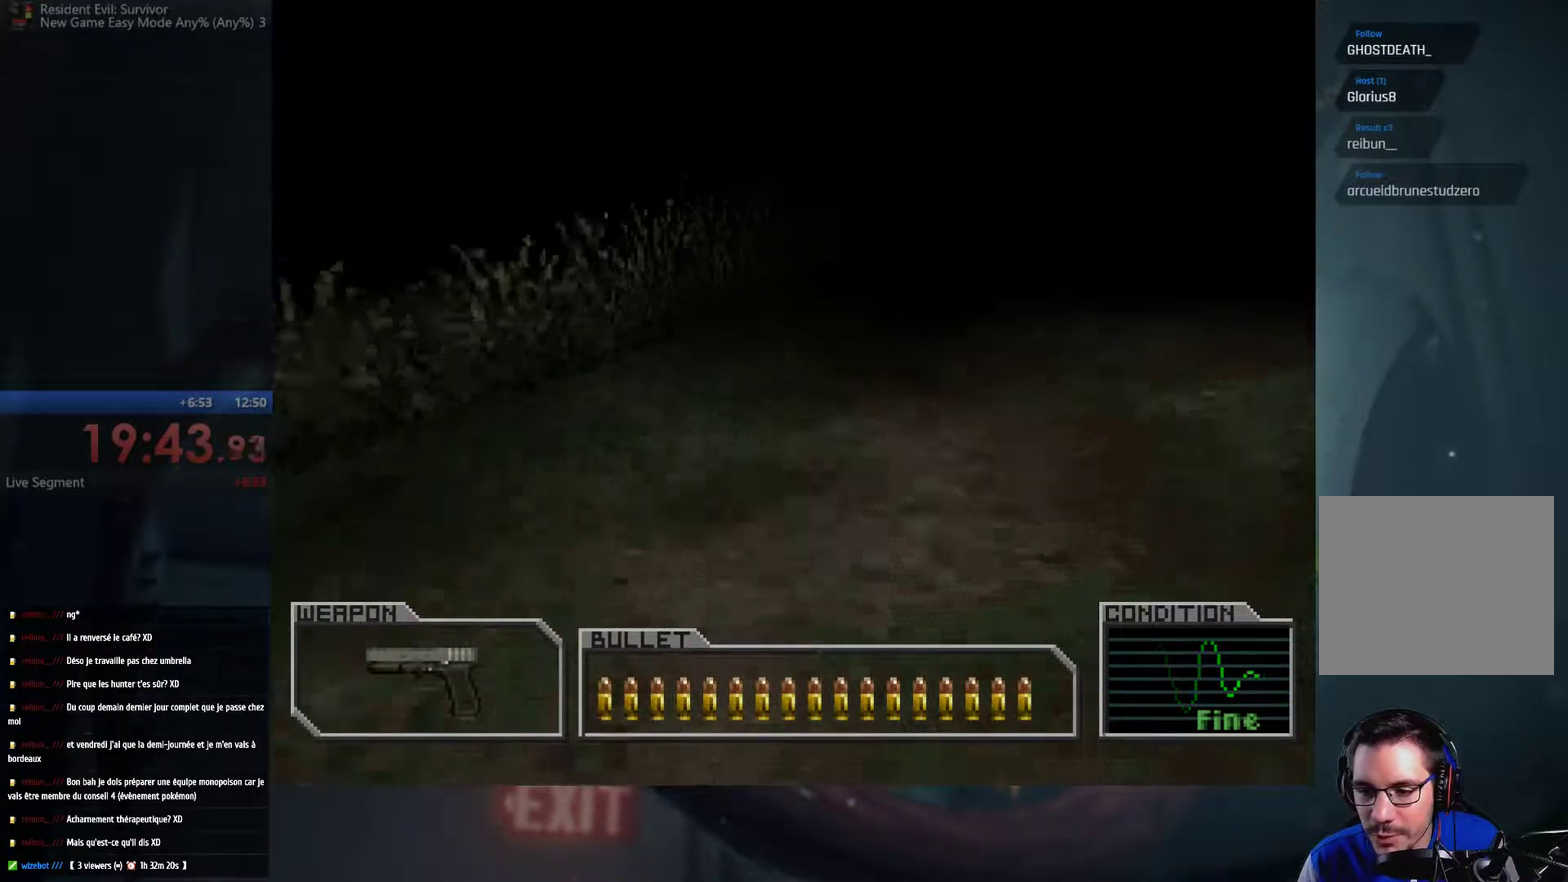
{"buttons": ["A"], "left_stick": "up", "right_stick": "center", "events": []}
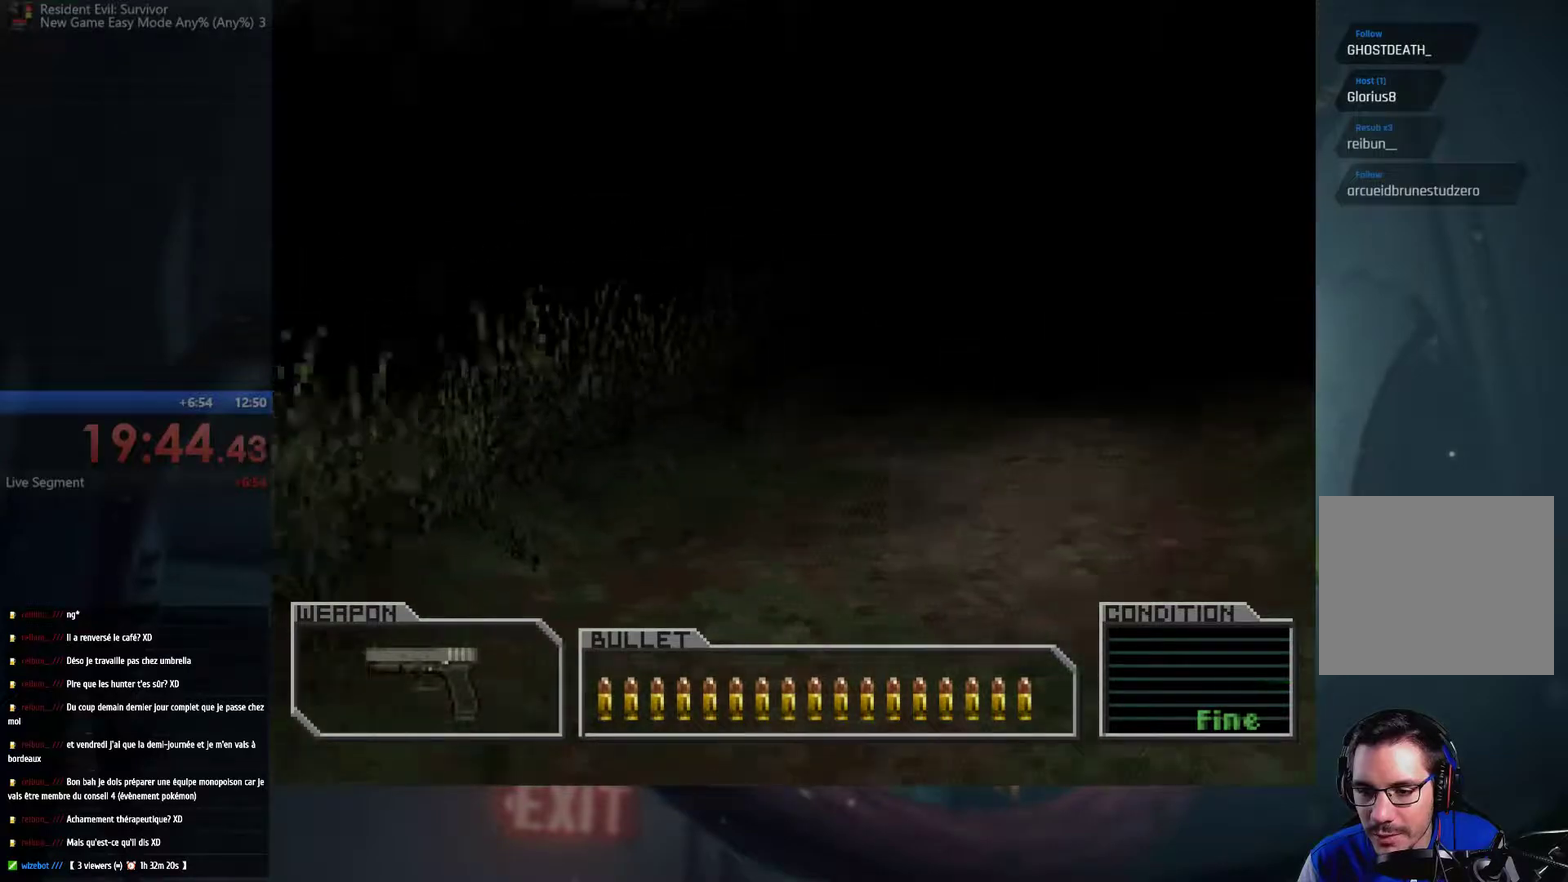
{"buttons": ["A"], "left_stick": "up", "right_stick": "center", "events": []}
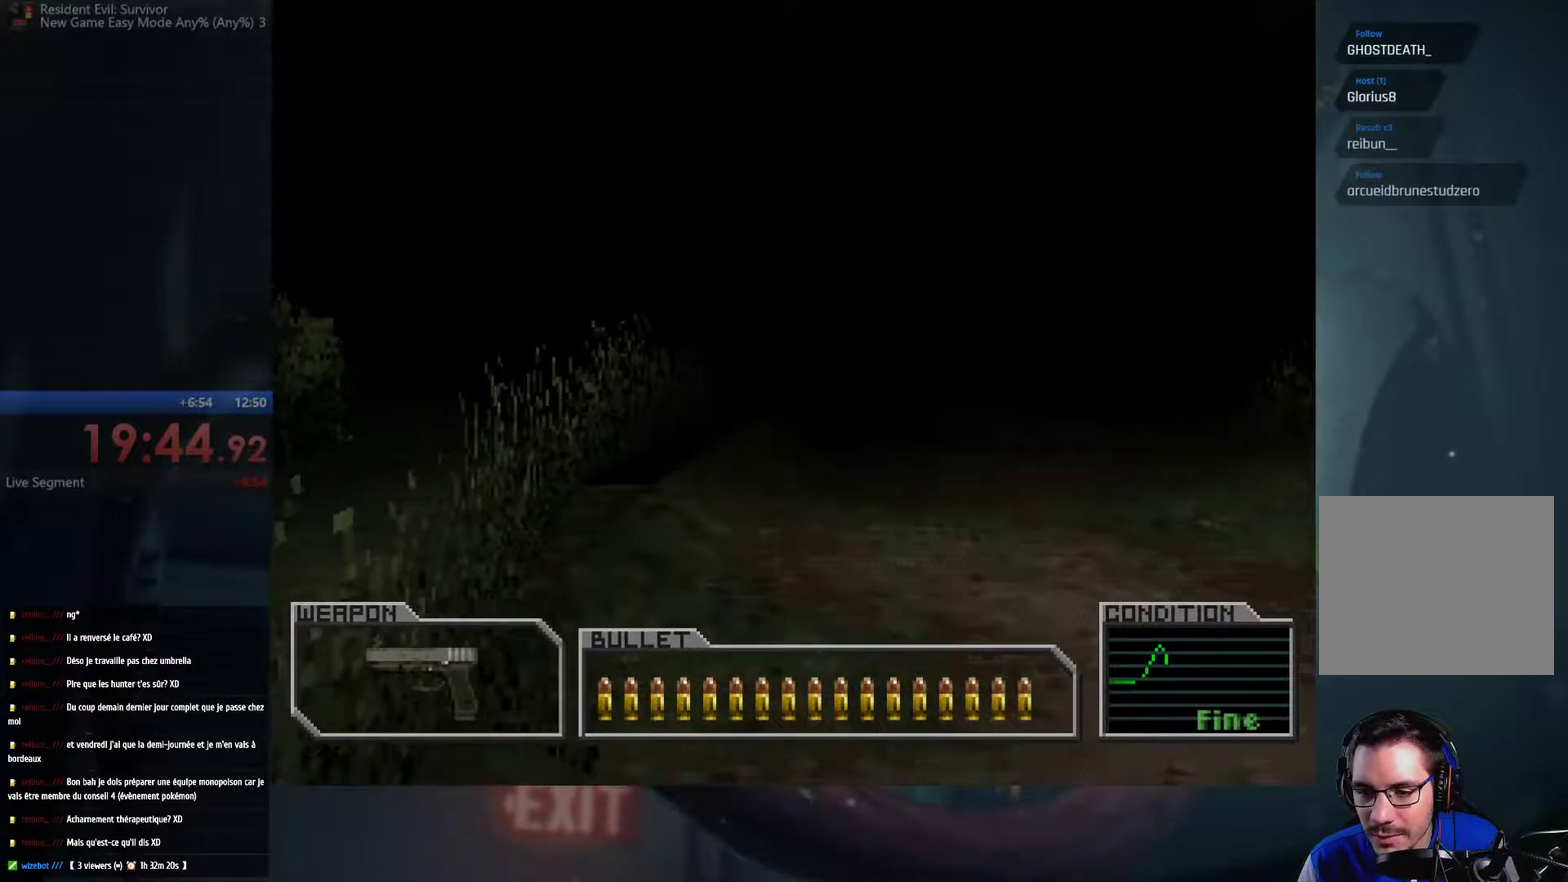
{"buttons": ["A"], "left_stick": "up", "right_stick": "center", "events": []}
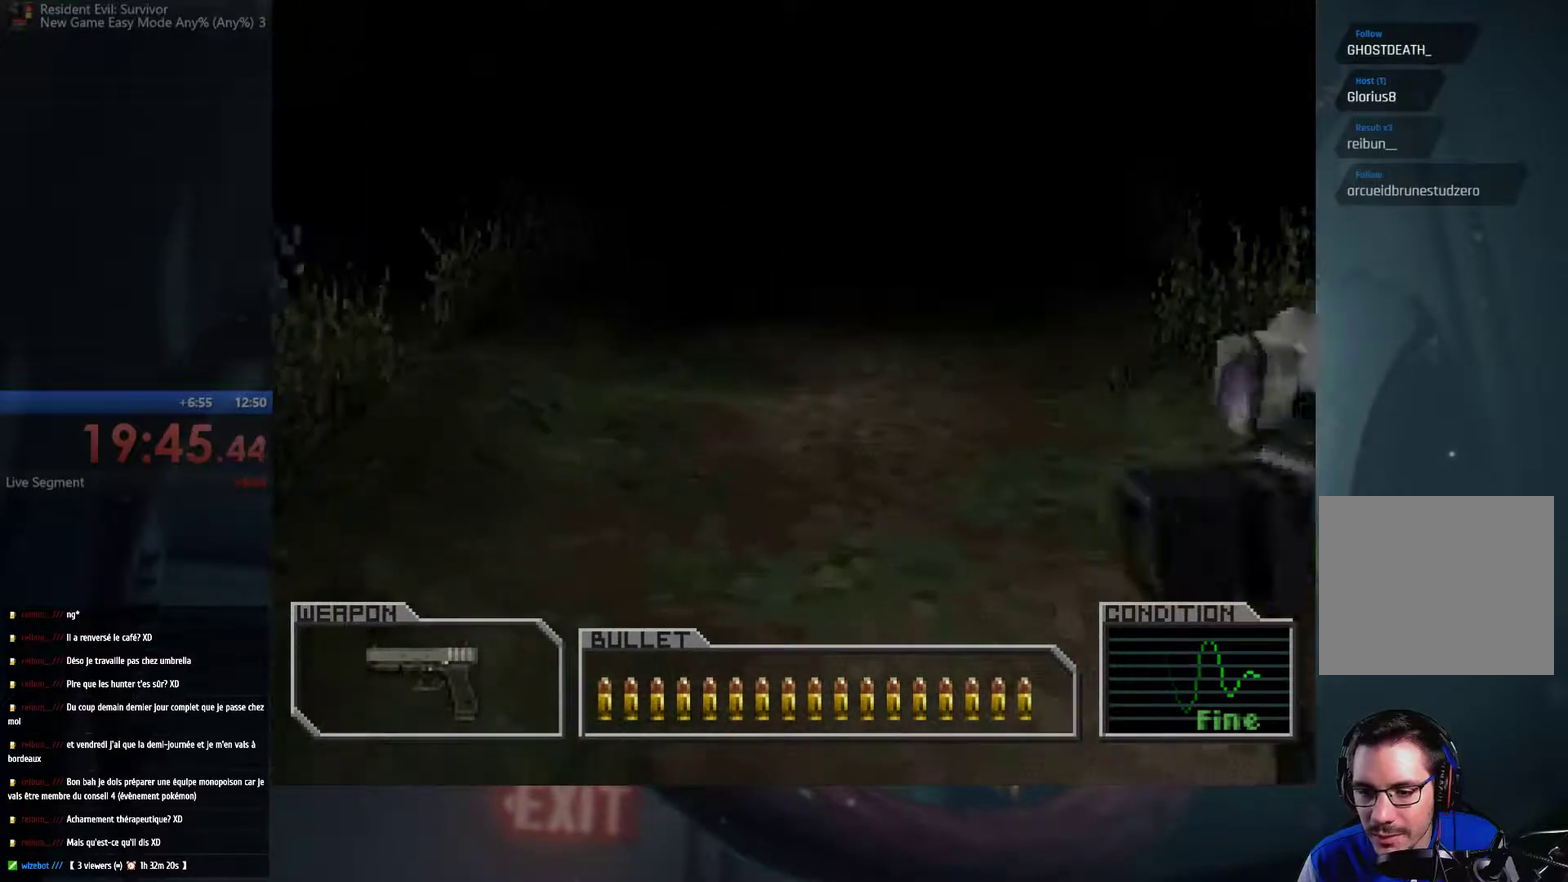
{"buttons": ["A"], "left_stick": "up", "right_stick": "center", "events": []}
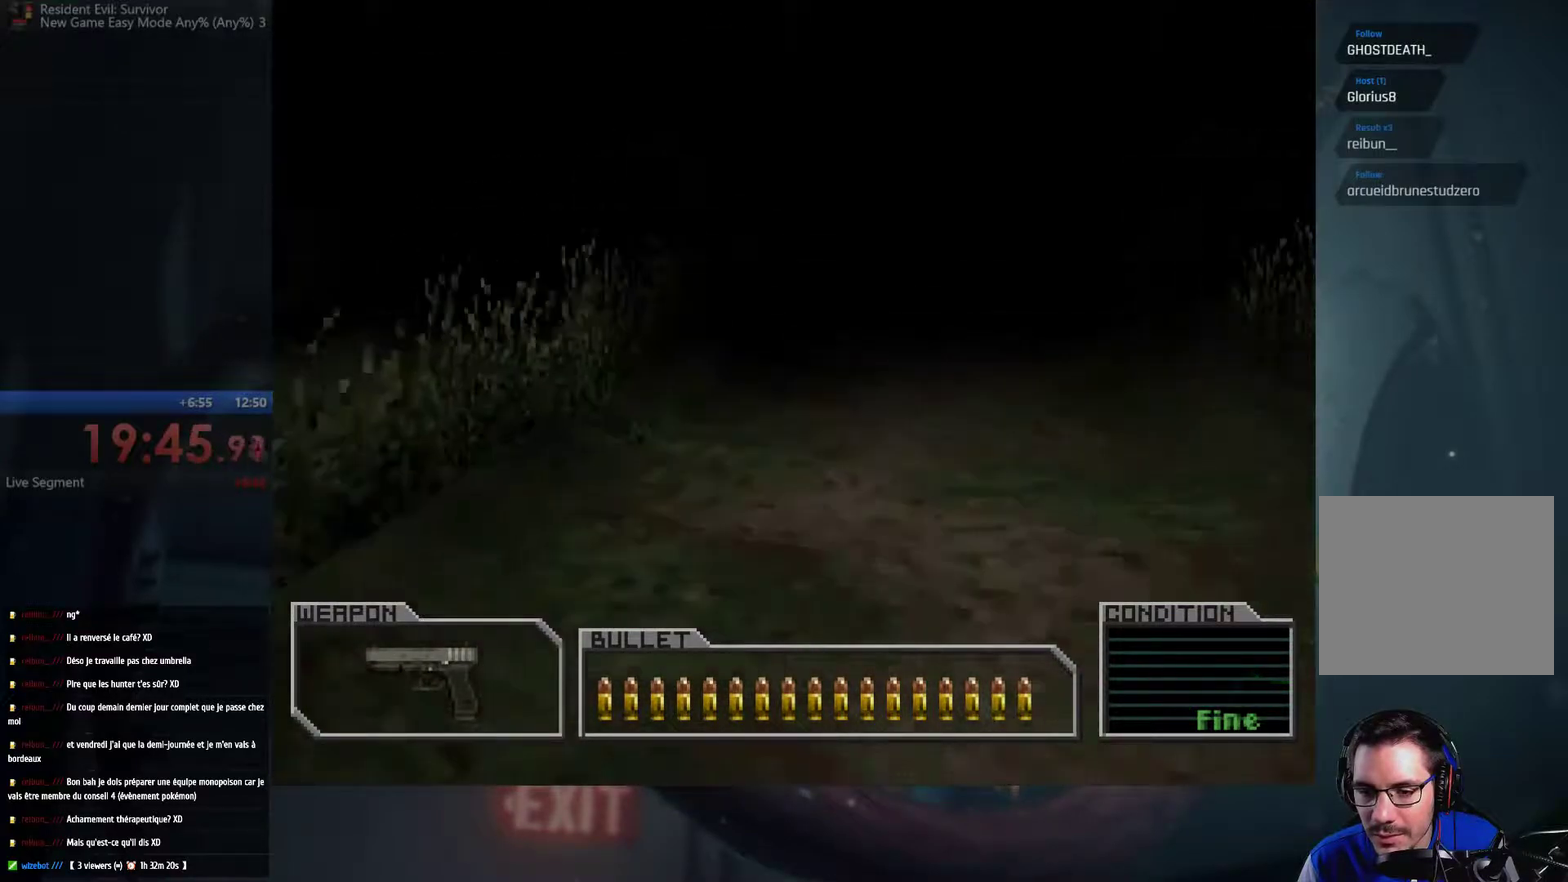
{"buttons": ["A"], "left_stick": "up", "right_stick": "center", "events": []}
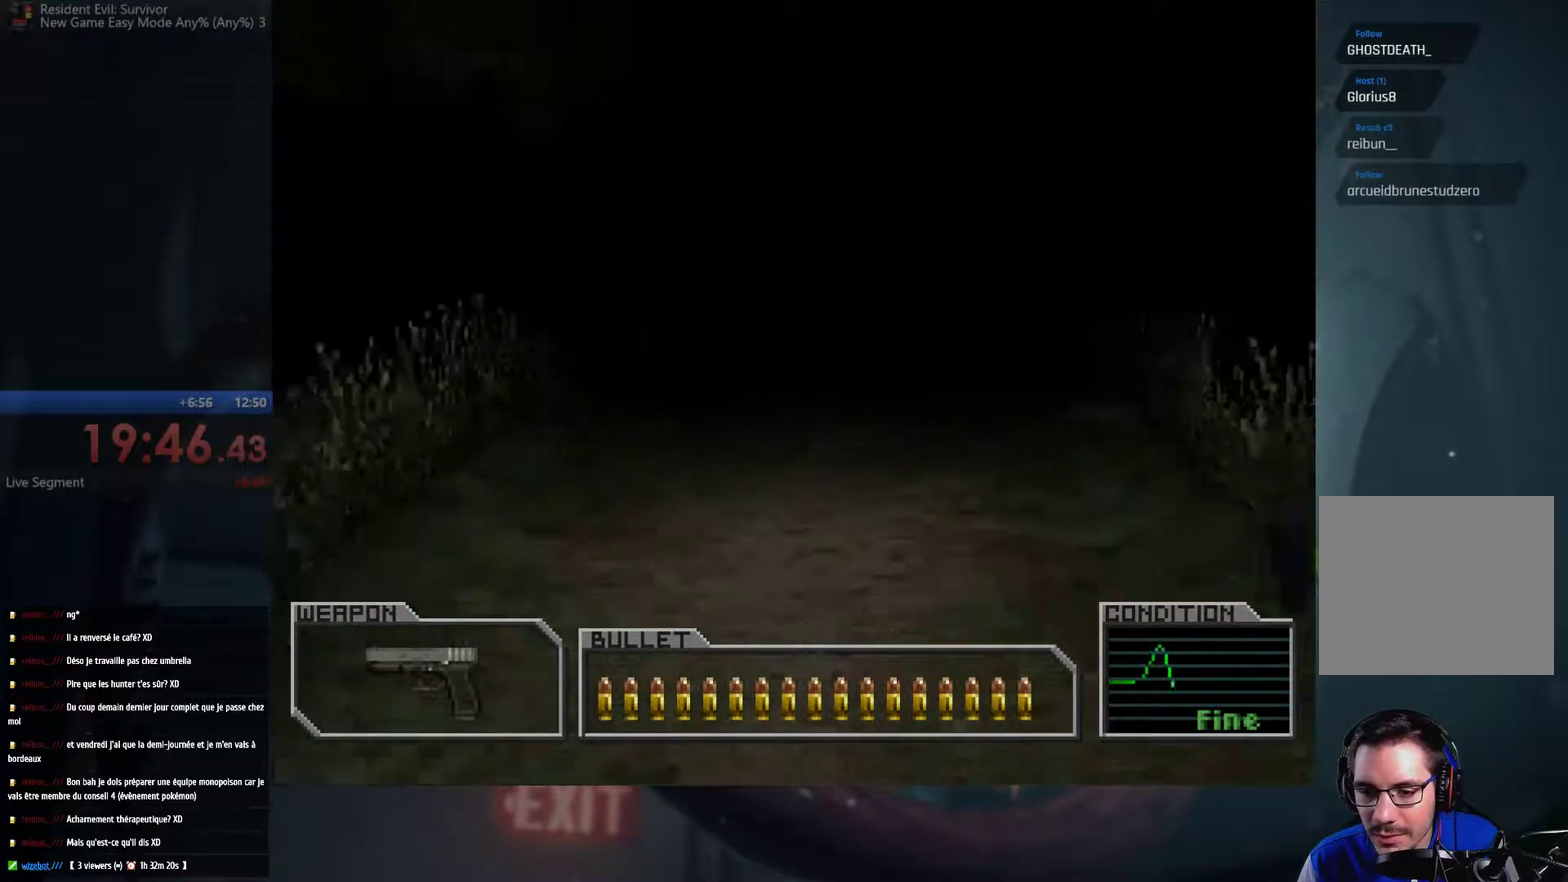
{"buttons": ["A"], "left_stick": "up", "right_stick": "center", "events": []}
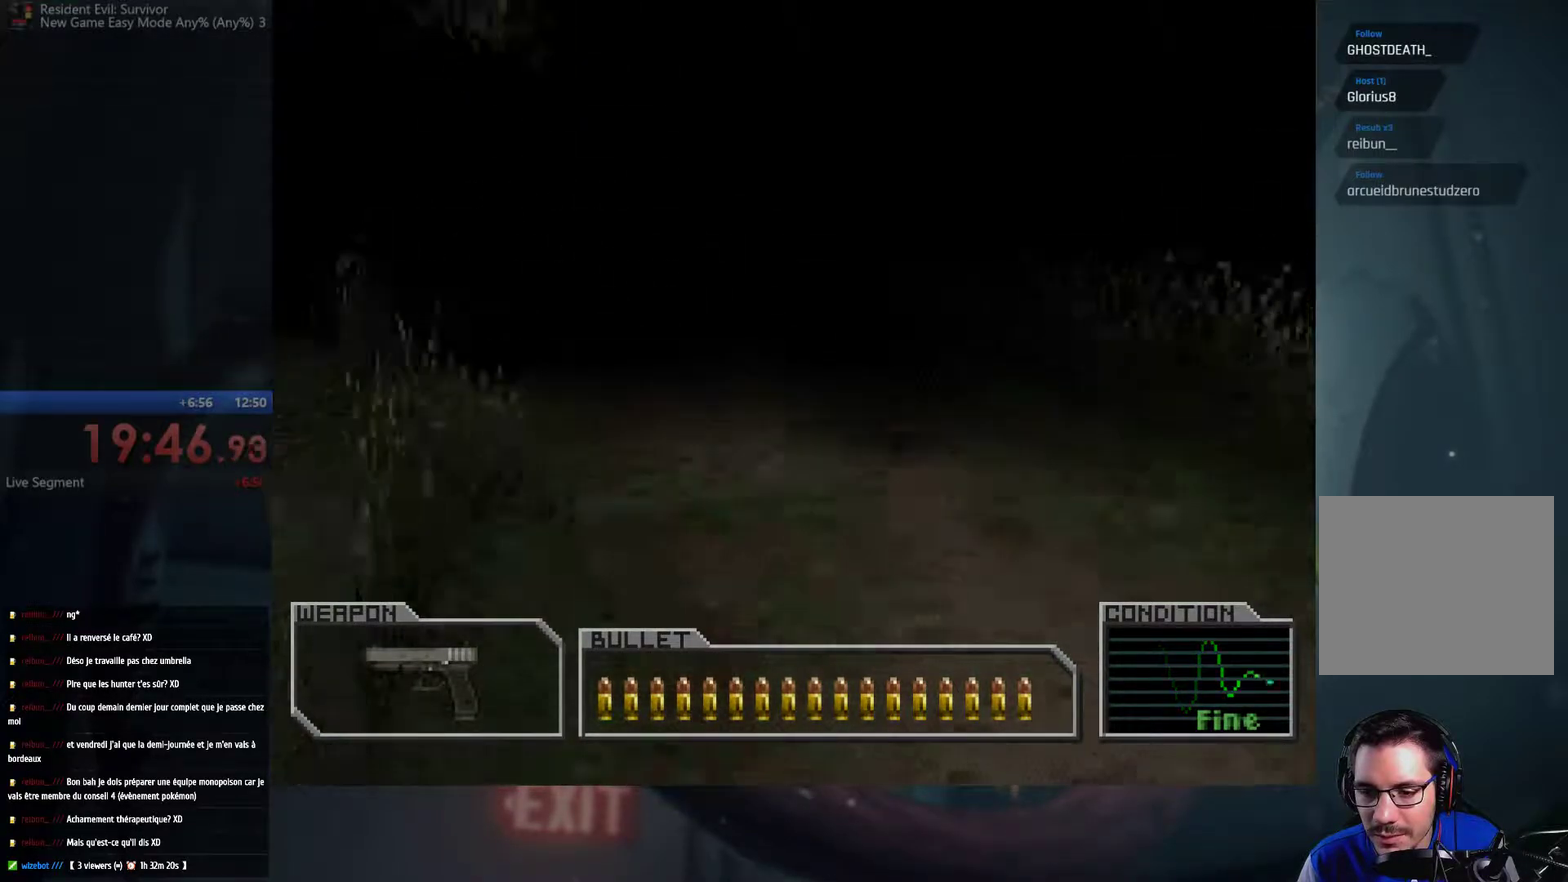
{"buttons": ["A"], "left_stick": "up", "right_stick": "center", "events": []}
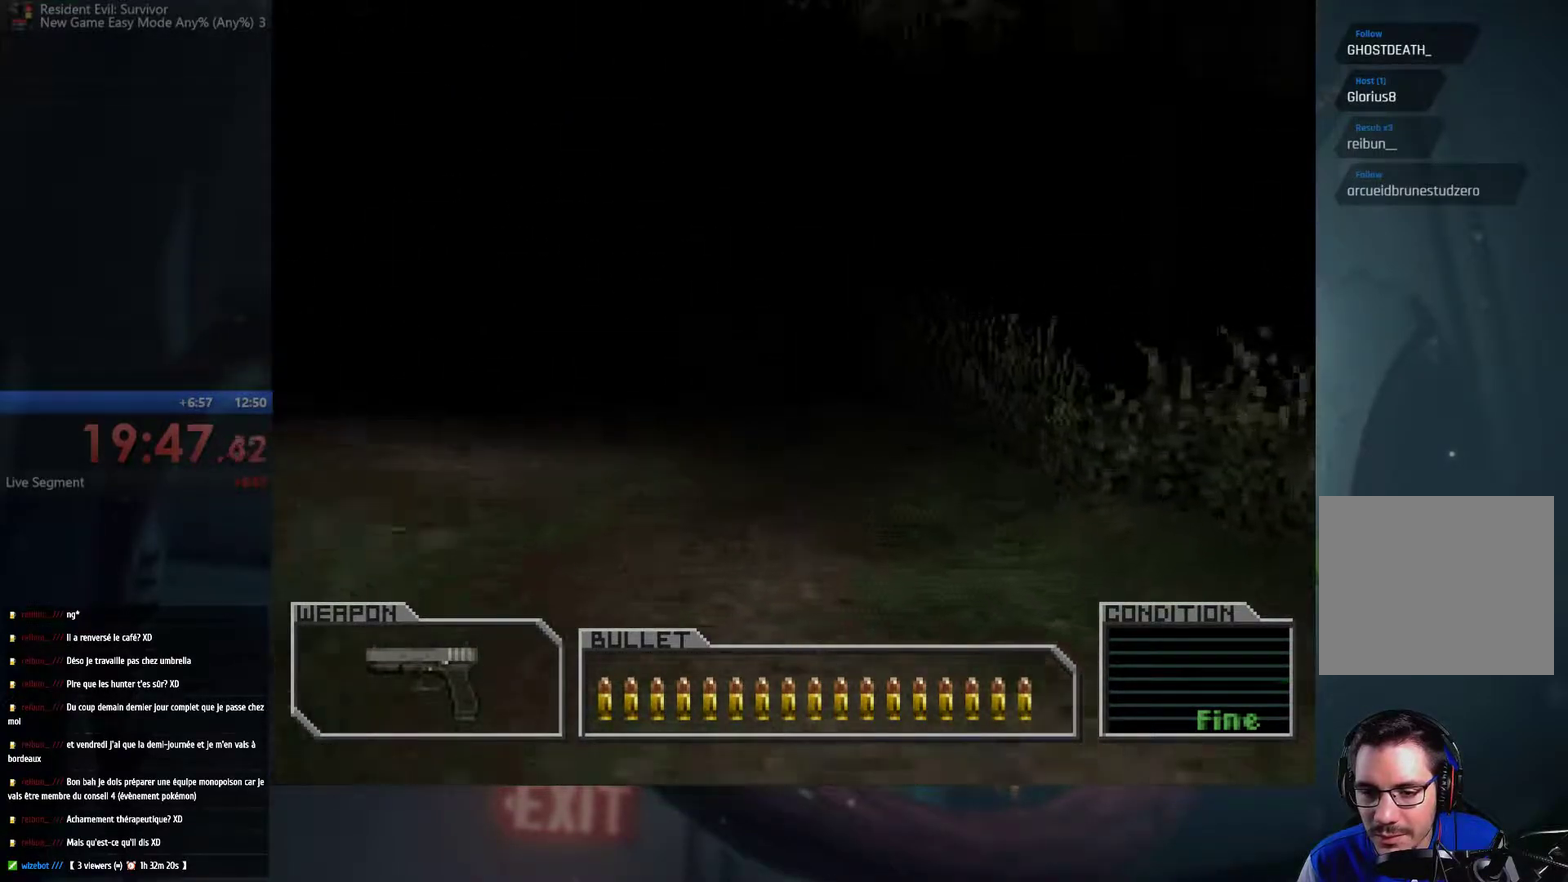
{"buttons": ["A"], "left_stick": "up-left", "right_stick": "center", "events": [[17, "left_stick", "up-left"]]}
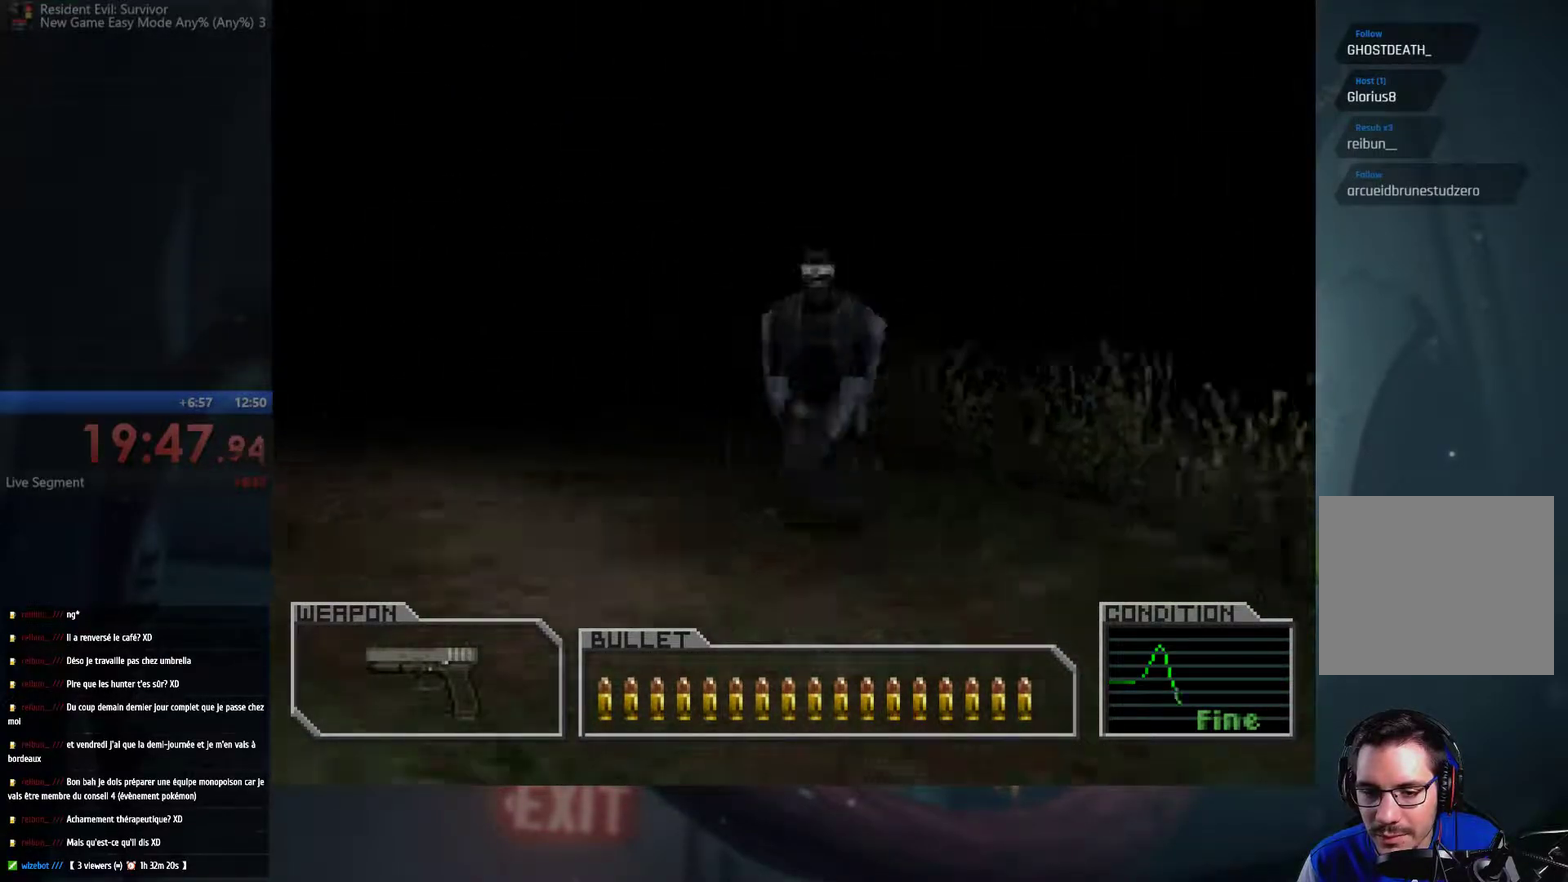
{"buttons": ["A"], "left_stick": "up", "right_stick": "center", "events": [[367, "left_stick", "up"]]}
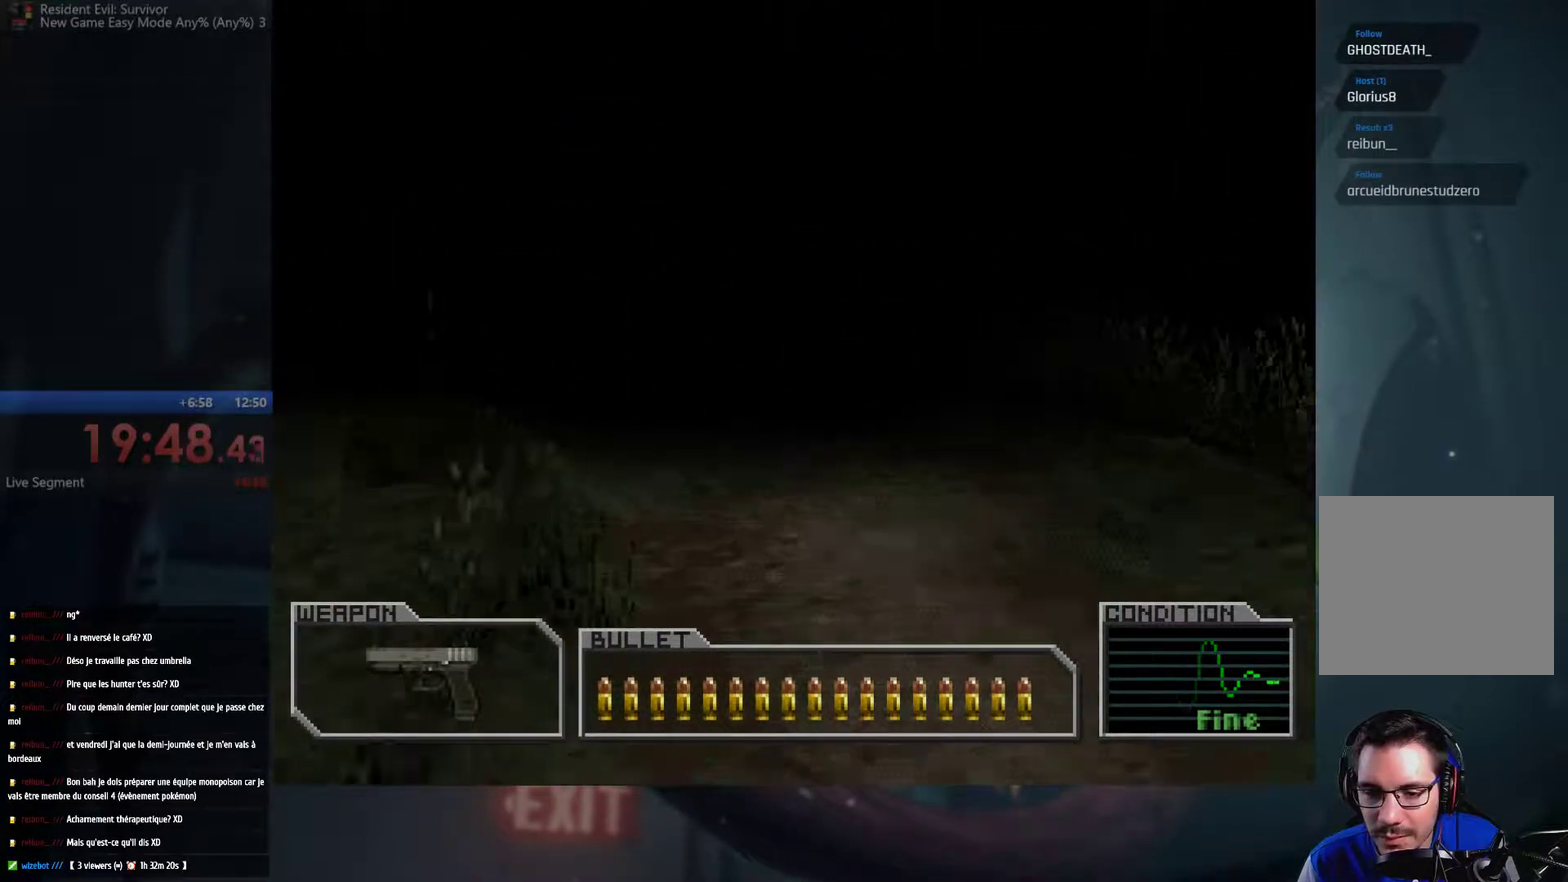
{"buttons": ["A"], "left_stick": "up", "right_stick": "center", "events": []}
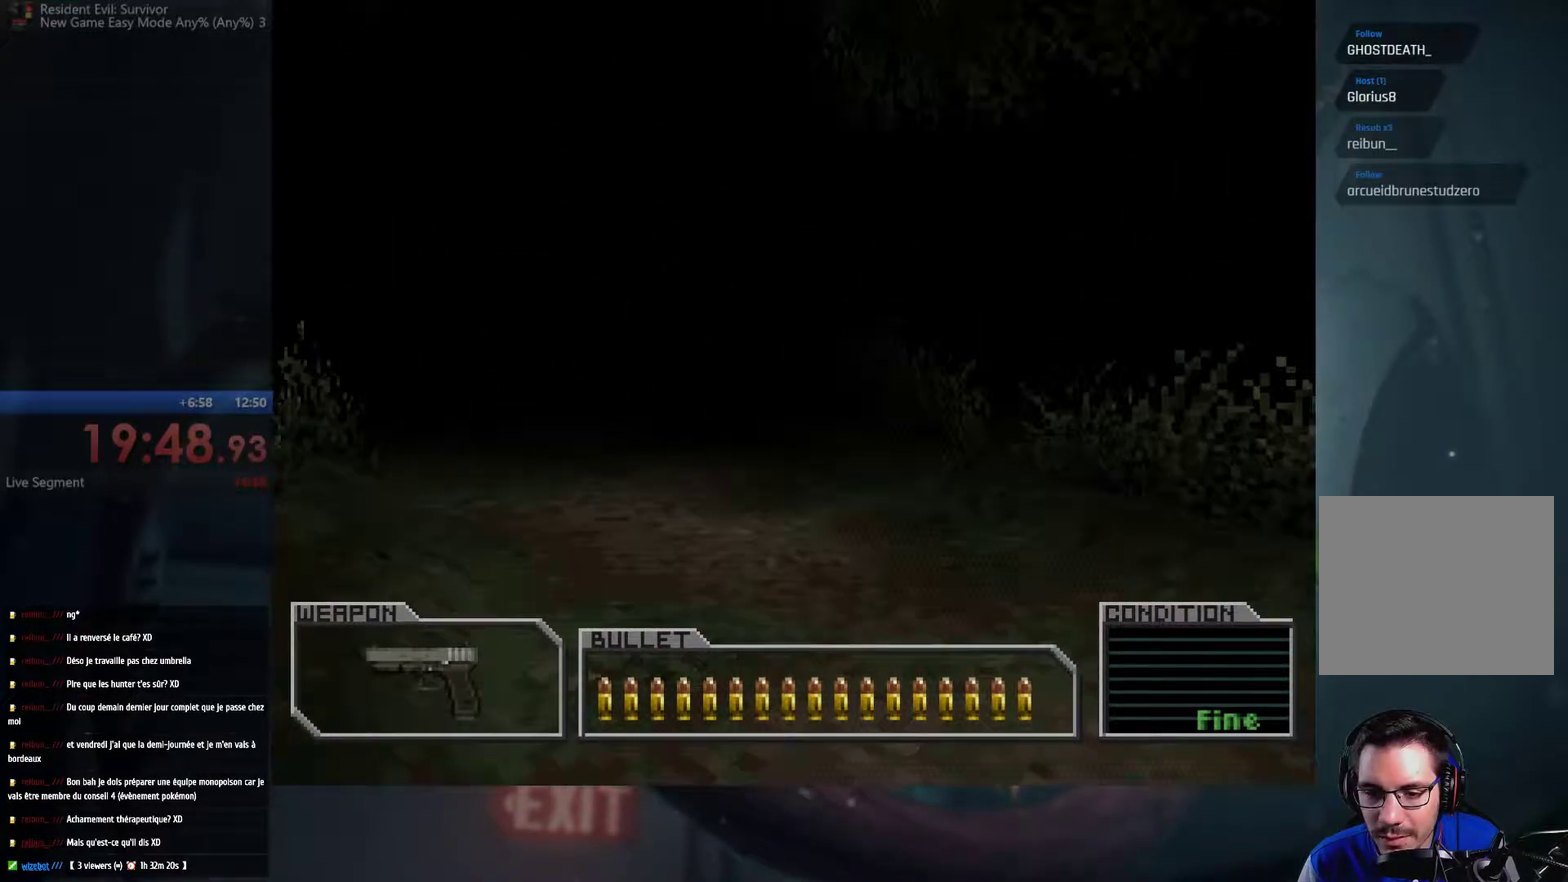
{"buttons": ["A"], "left_stick": "up-left", "right_stick": "center", "events": [[417, "left_stick", "up-left"]]}
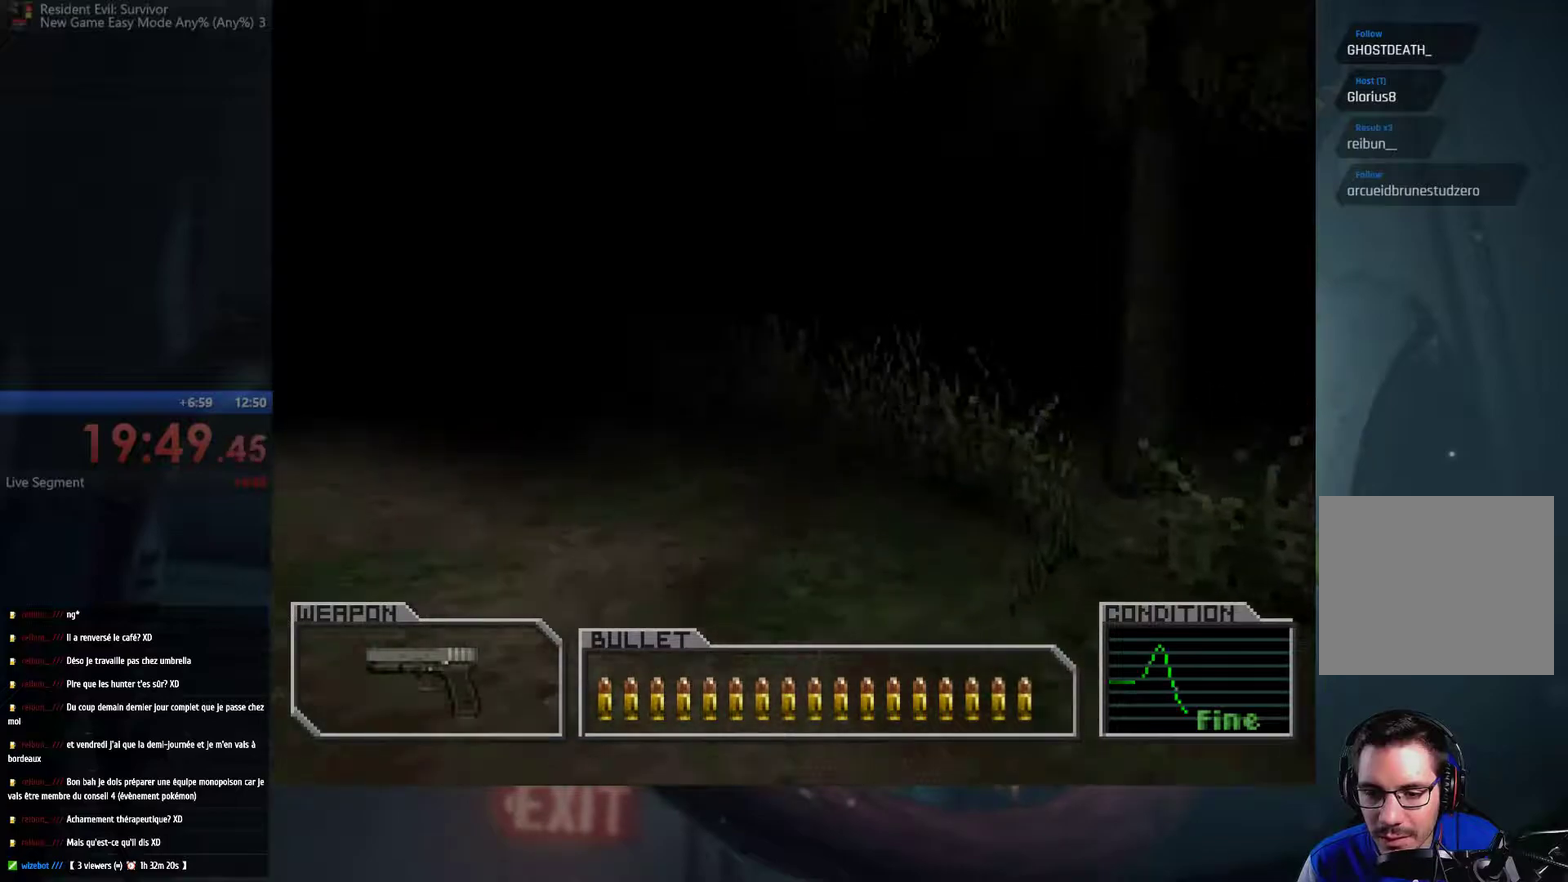
{"buttons": ["A"], "left_stick": "up-left", "right_stick": "center", "events": []}
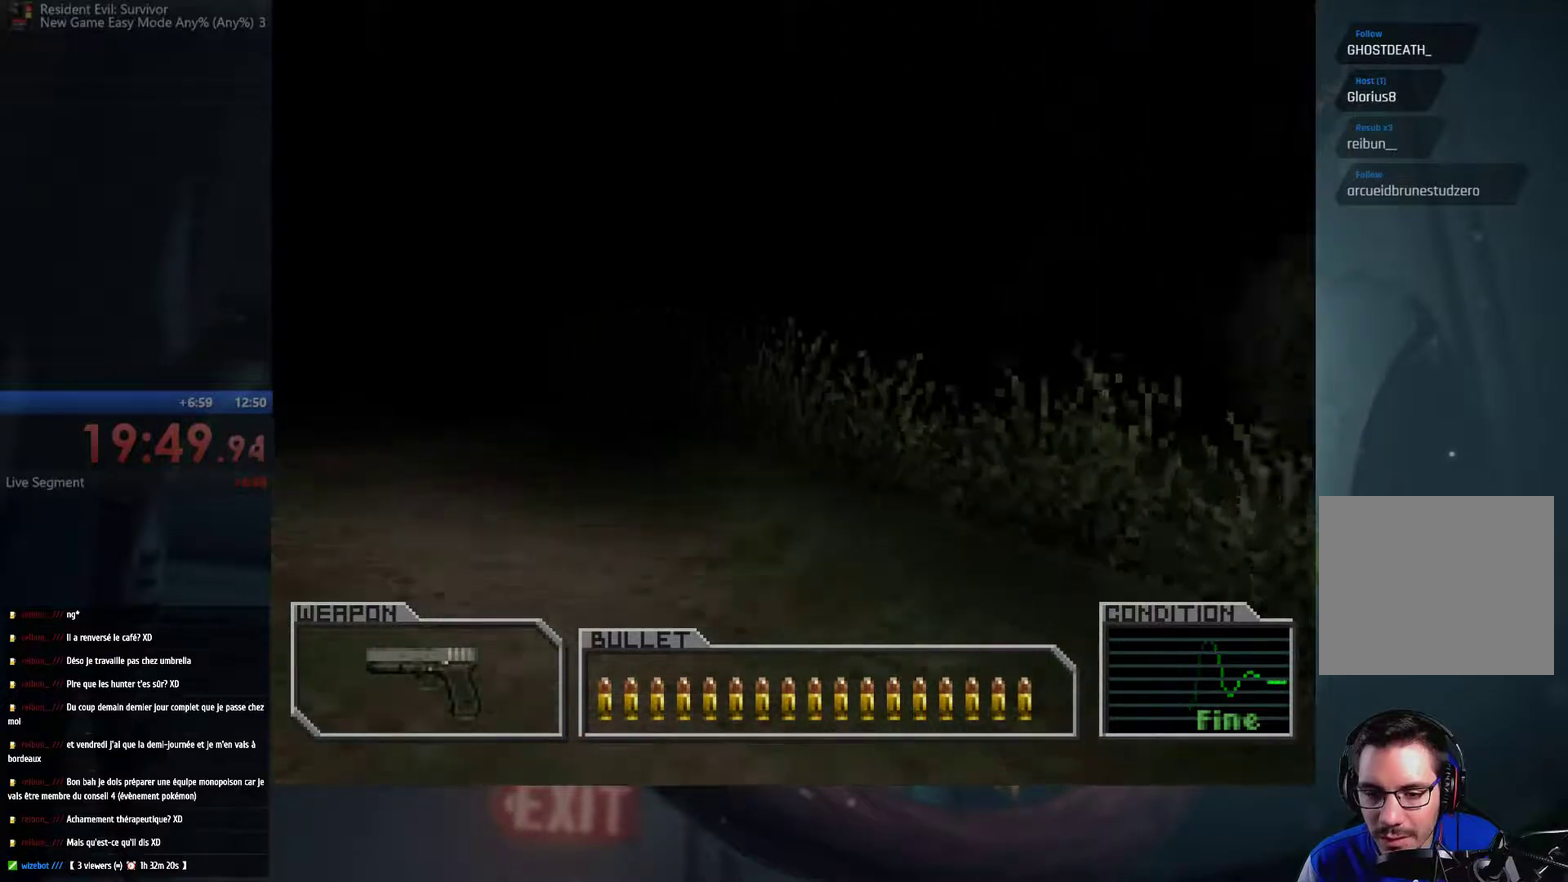
{"buttons": ["A"], "left_stick": "up", "right_stick": "center", "events": [[433, "left_stick", "up"]]}
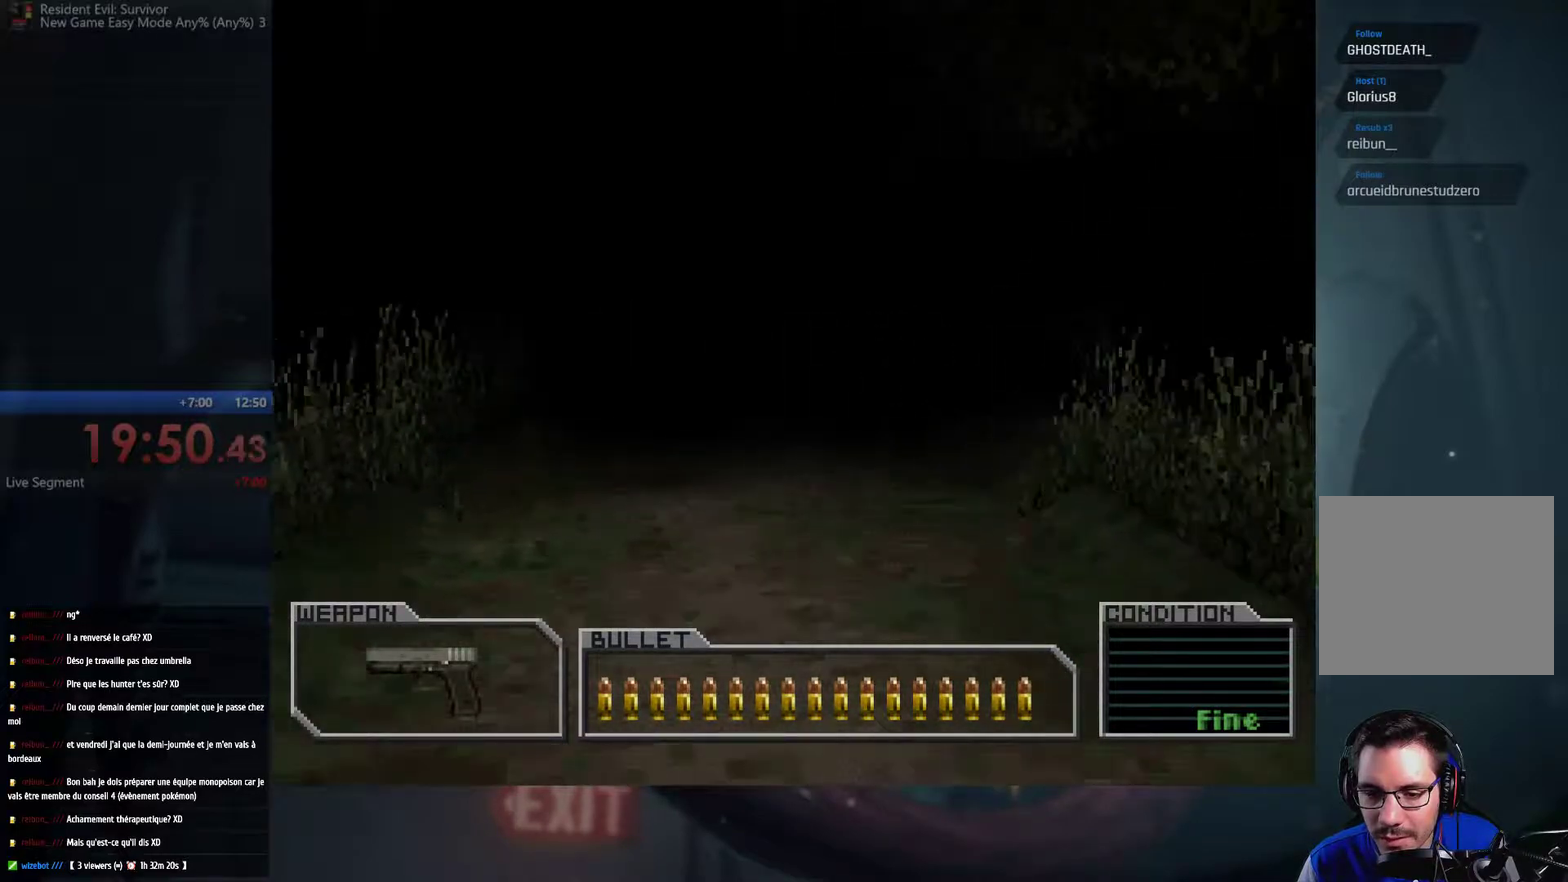
{"buttons": ["A"], "left_stick": "up", "right_stick": "center", "events": []}
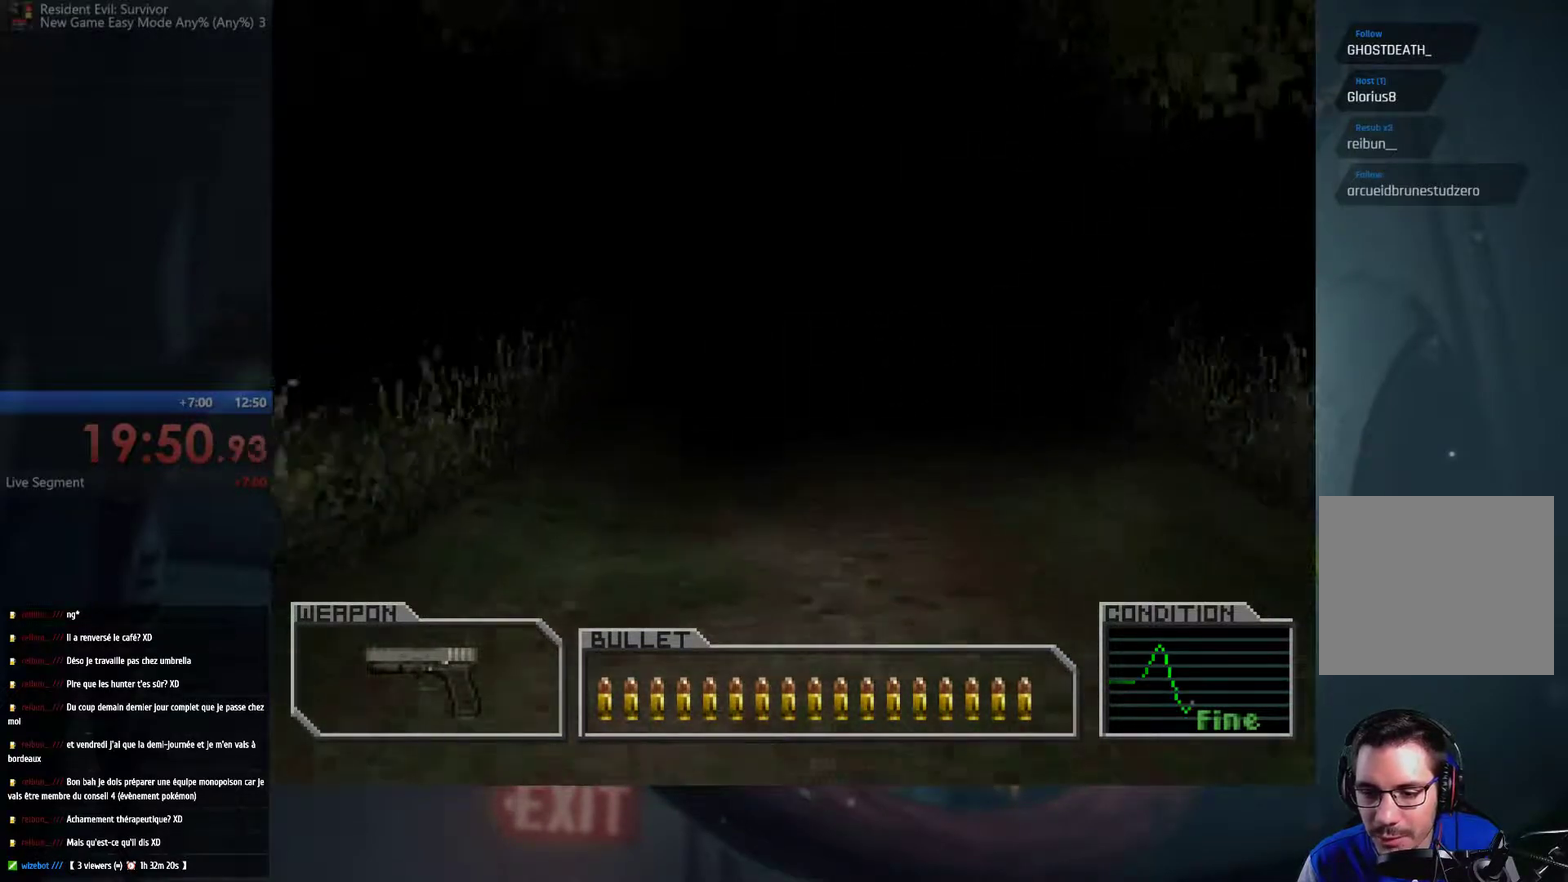
{"buttons": ["A"], "left_stick": "up-right", "right_stick": "center", "events": [[500, "left_stick", "up-right"]]}
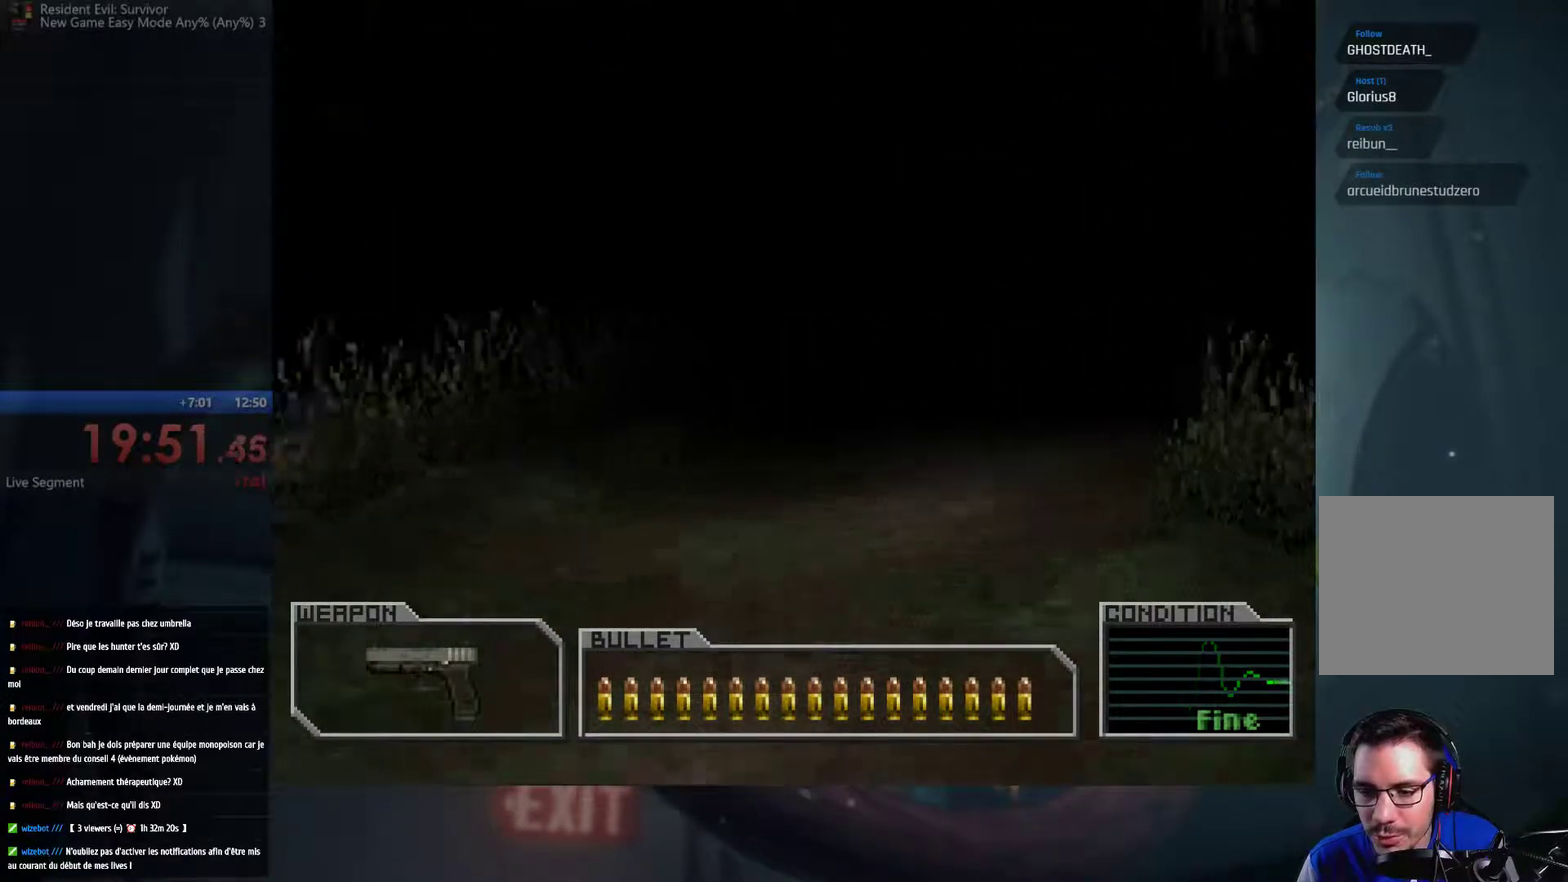
{"buttons": ["A"], "left_stick": "up", "right_stick": "center", "events": [[100, "left_stick", "up"]]}
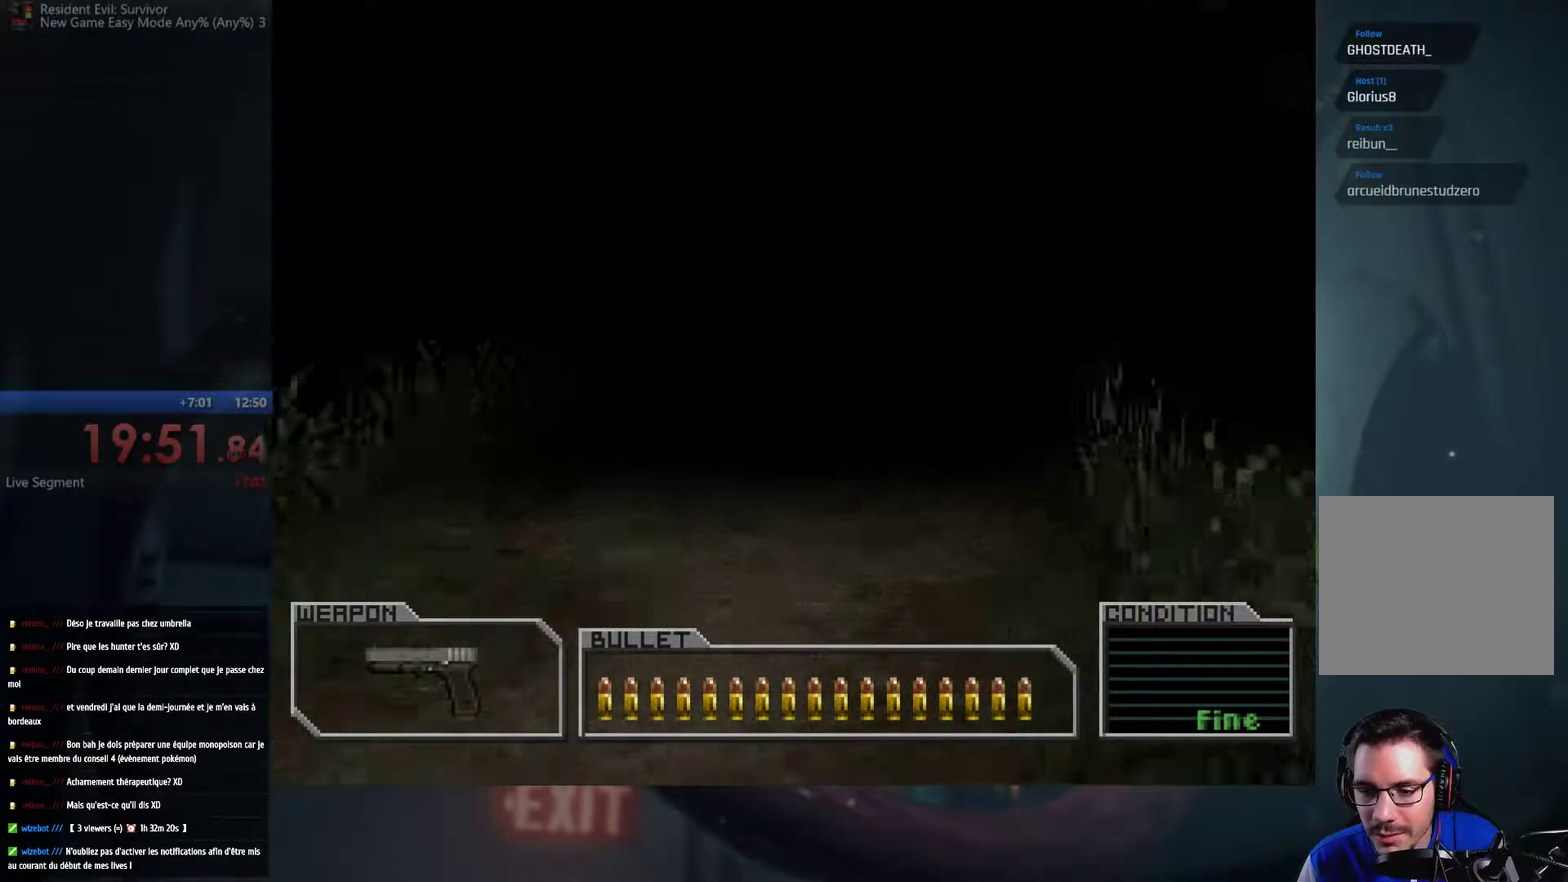
{"buttons": ["A"], "left_stick": "up", "right_stick": "center", "events": []}
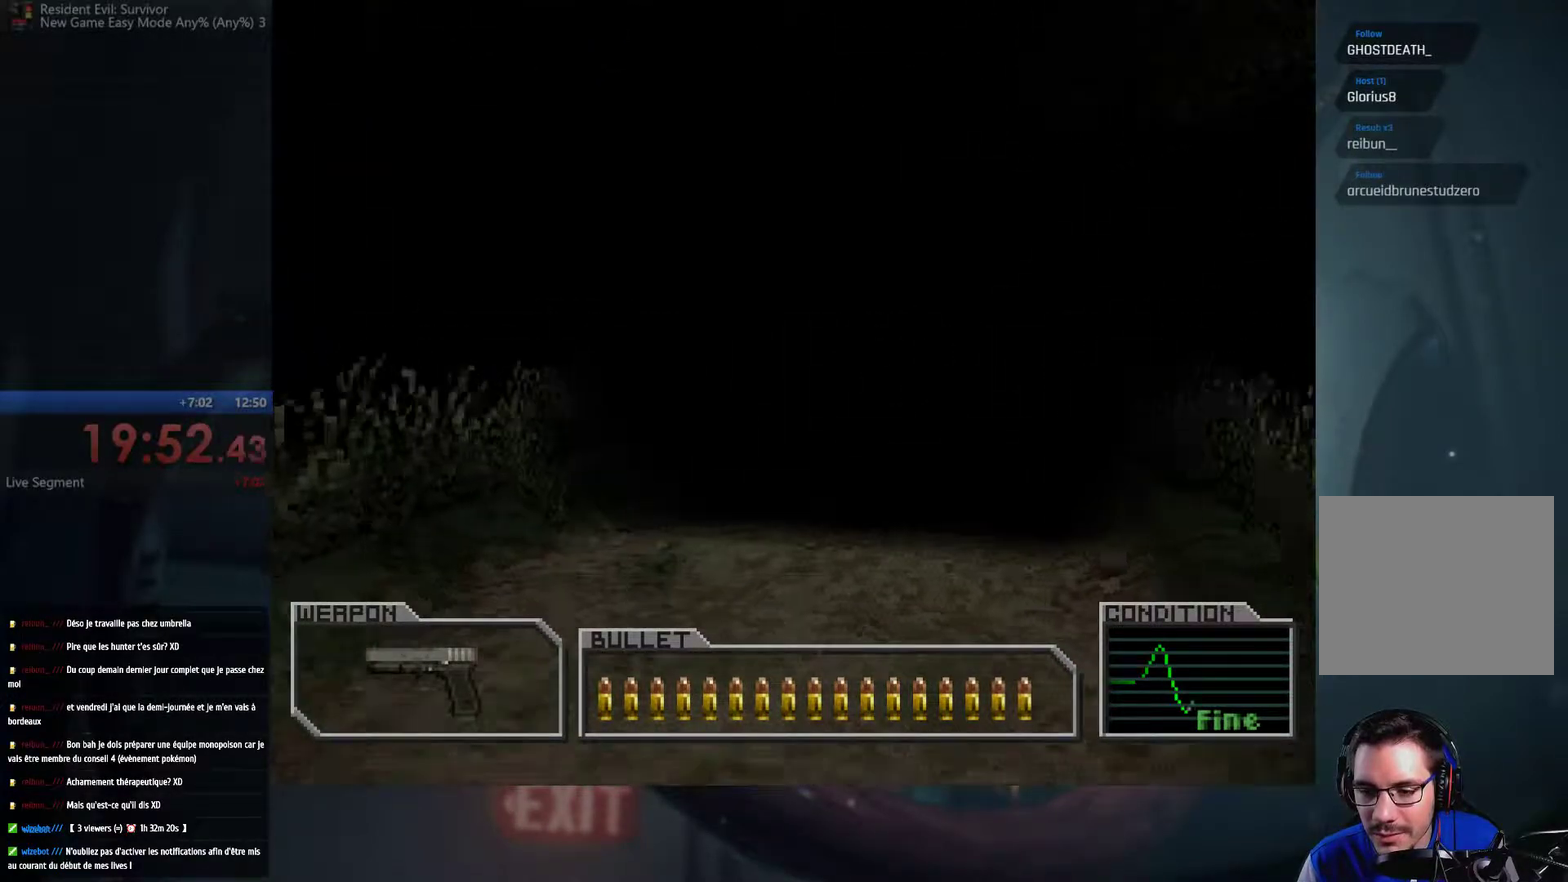
{"buttons": ["A"], "left_stick": "up", "right_stick": "center", "events": [[350, "left_stick", "up-right"], [500, "left_stick", "up"]]}